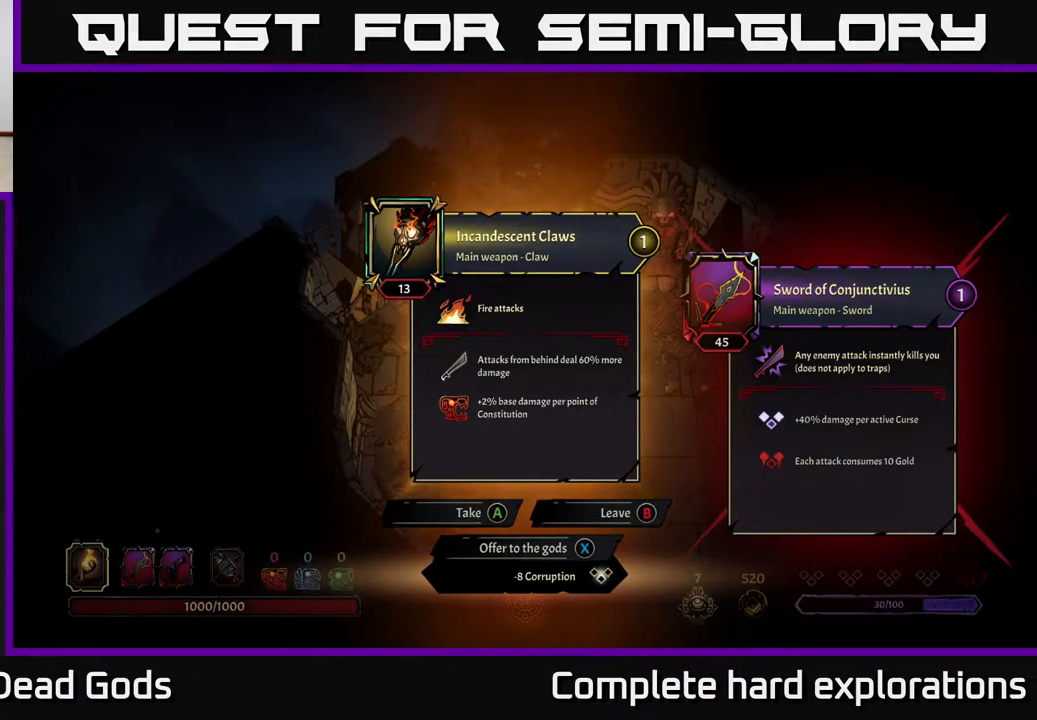
Gameplay with a controller (Xbox layout); each line is a JSON object with the inputs held at the frame after it. "events" lists button and stick changes between this image and that frame as [ms after this image, input, new state], when the widget could be followed in between.
{"buttons": [], "left_stick": "center", "right_stick": "center", "events": [[350, "X", "down"], [433, "X", "up"]]}
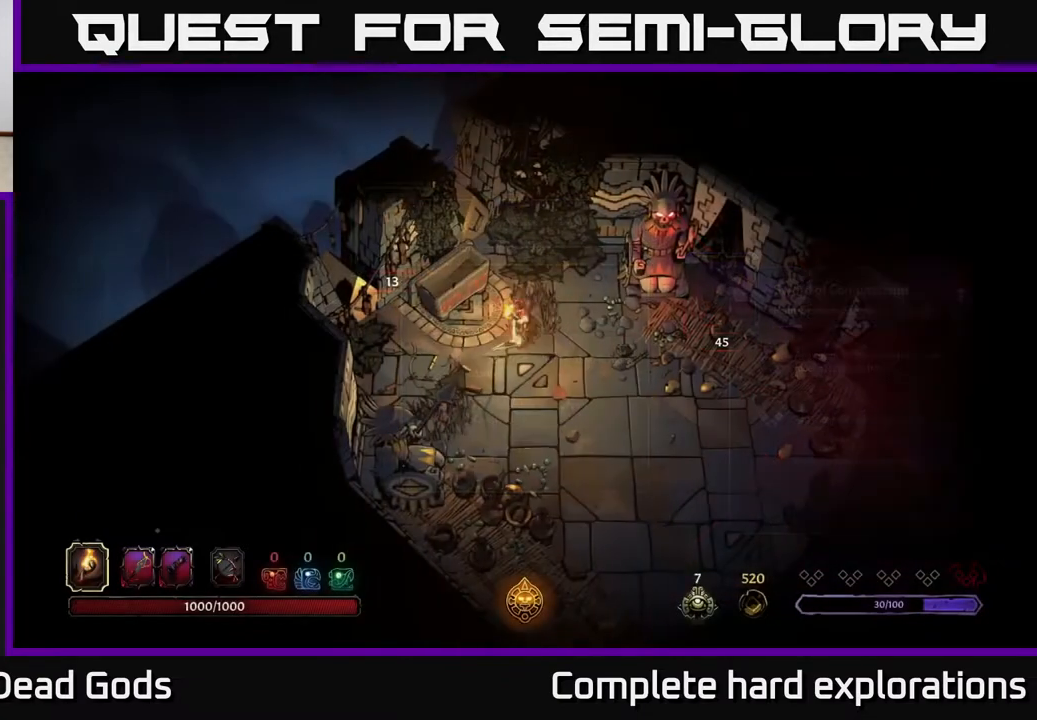
{"buttons": [], "left_stick": "down-right", "right_stick": "center", "events": [[67, "left_stick", "right"], [283, "left_stick", "down-right"]]}
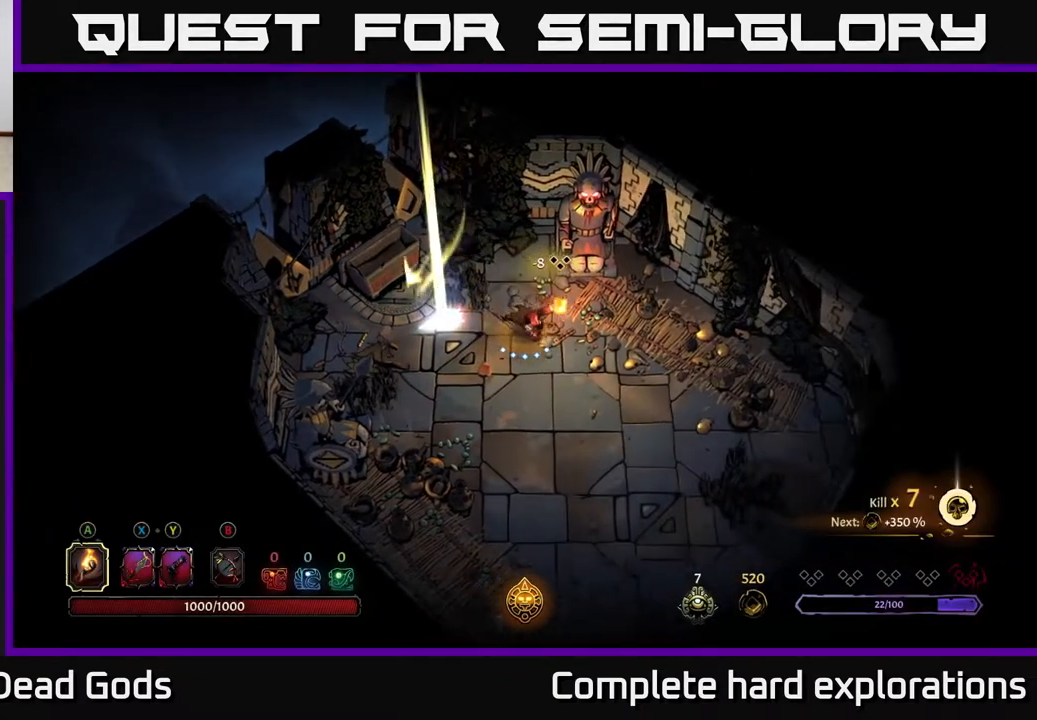
{"buttons": [], "left_stick": "down-right", "right_stick": "center", "events": []}
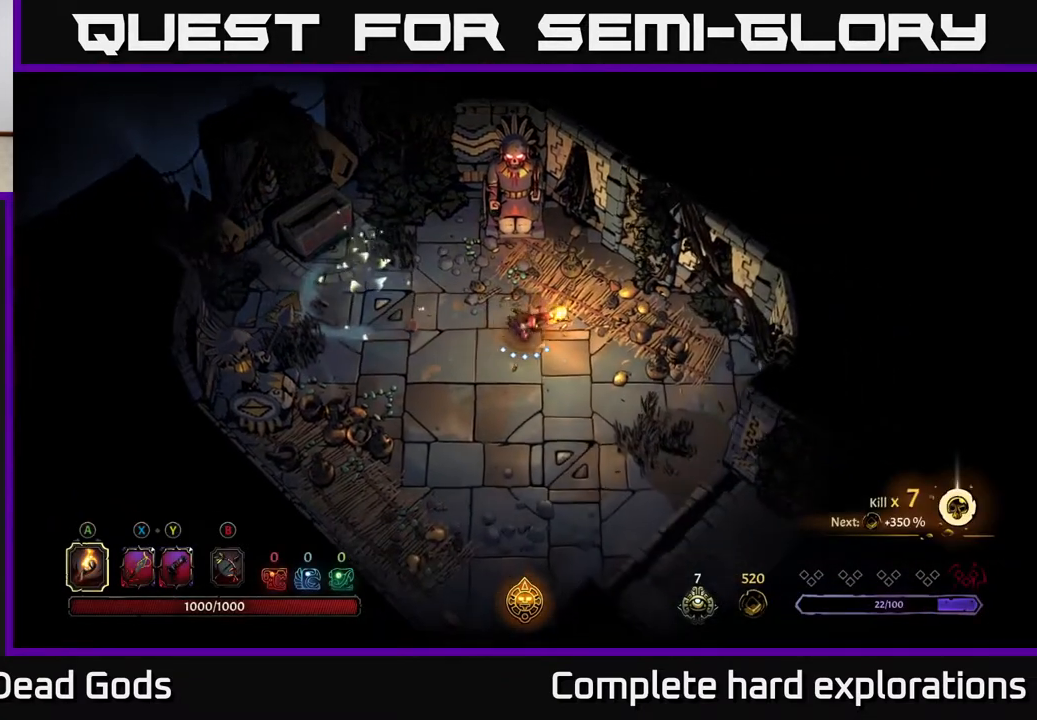
{"buttons": [], "left_stick": "down-right", "right_stick": "center", "events": []}
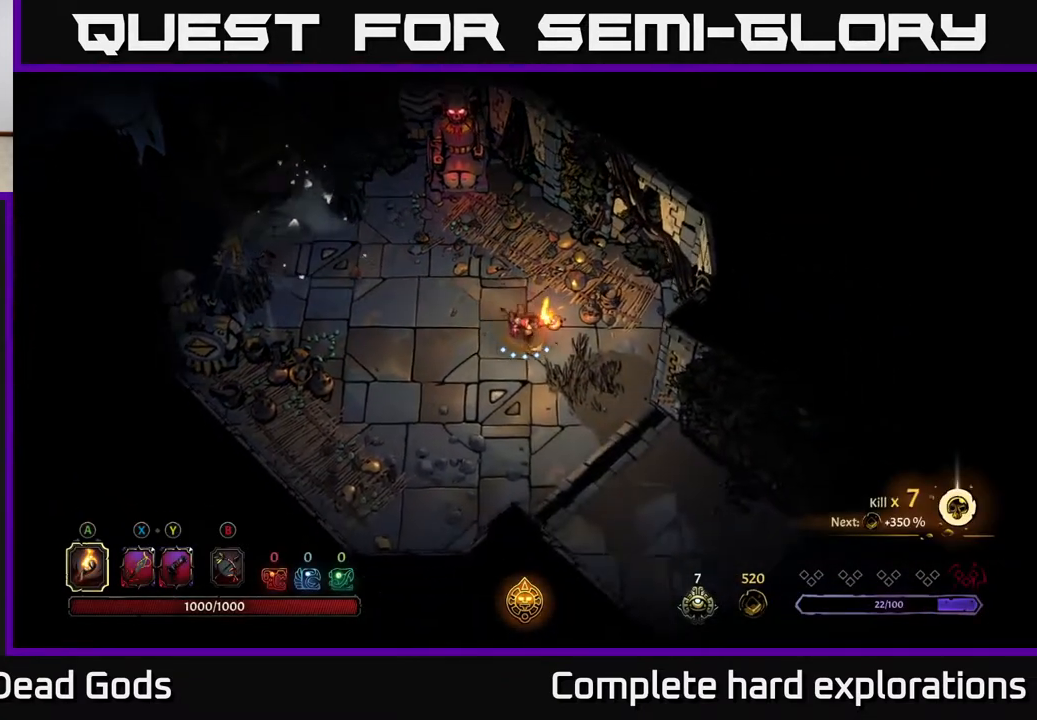
{"buttons": [], "left_stick": "down-right", "right_stick": "center", "events": []}
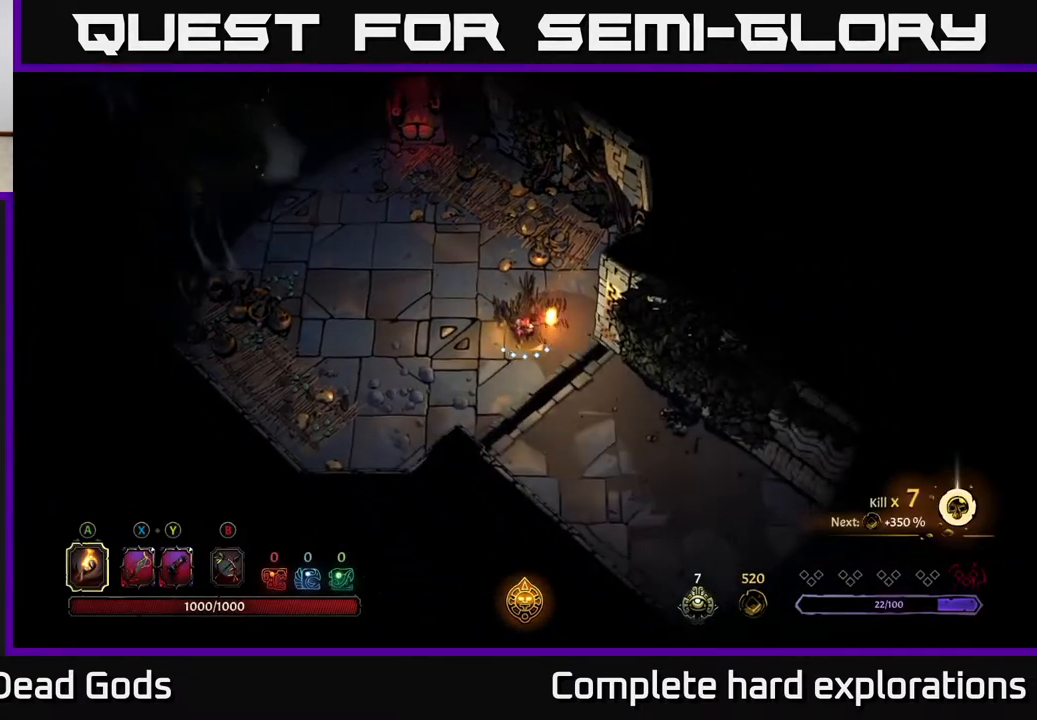
{"buttons": [], "left_stick": "down-right", "right_stick": "center", "events": []}
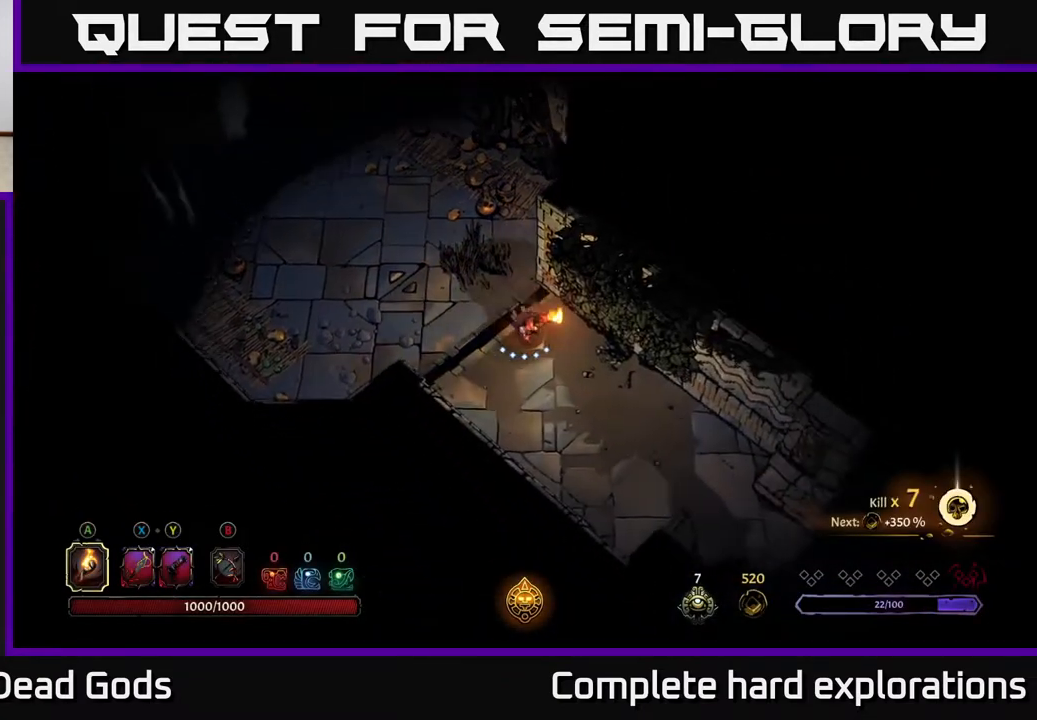
{"buttons": [], "left_stick": "down-right", "right_stick": "center", "events": [[50, "R2", "down"], [183, "R2", "up"]]}
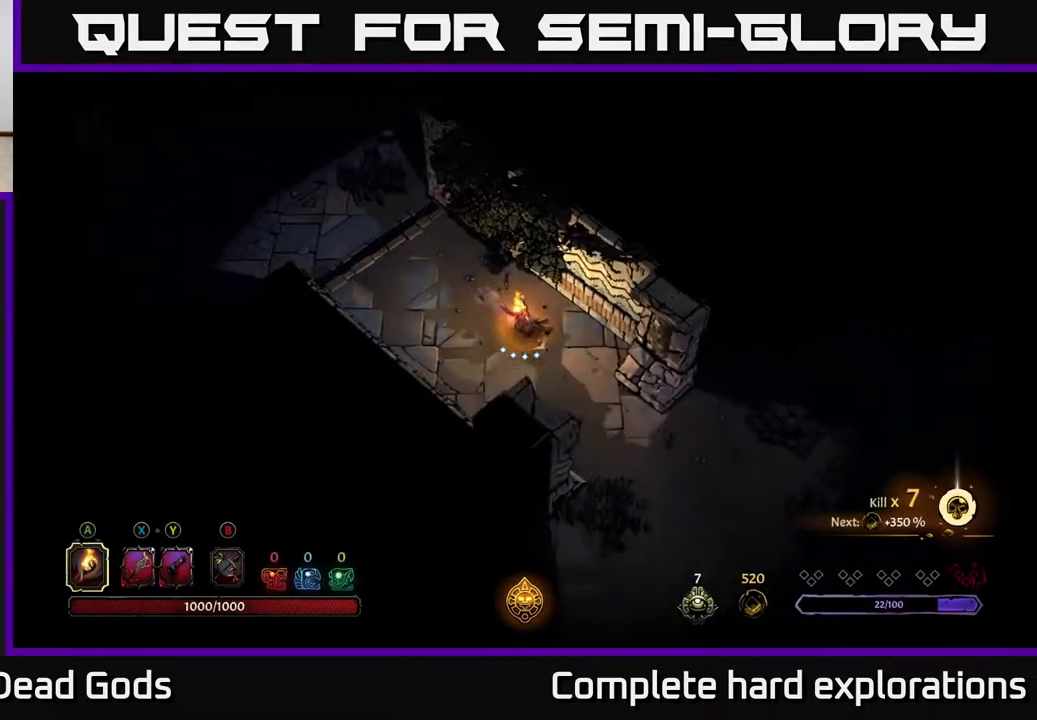
{"buttons": [], "left_stick": "center", "right_stick": "center", "events": [[117, "R2", "down"], [317, "R2", "up"], [383, "left_stick", "center"]]}
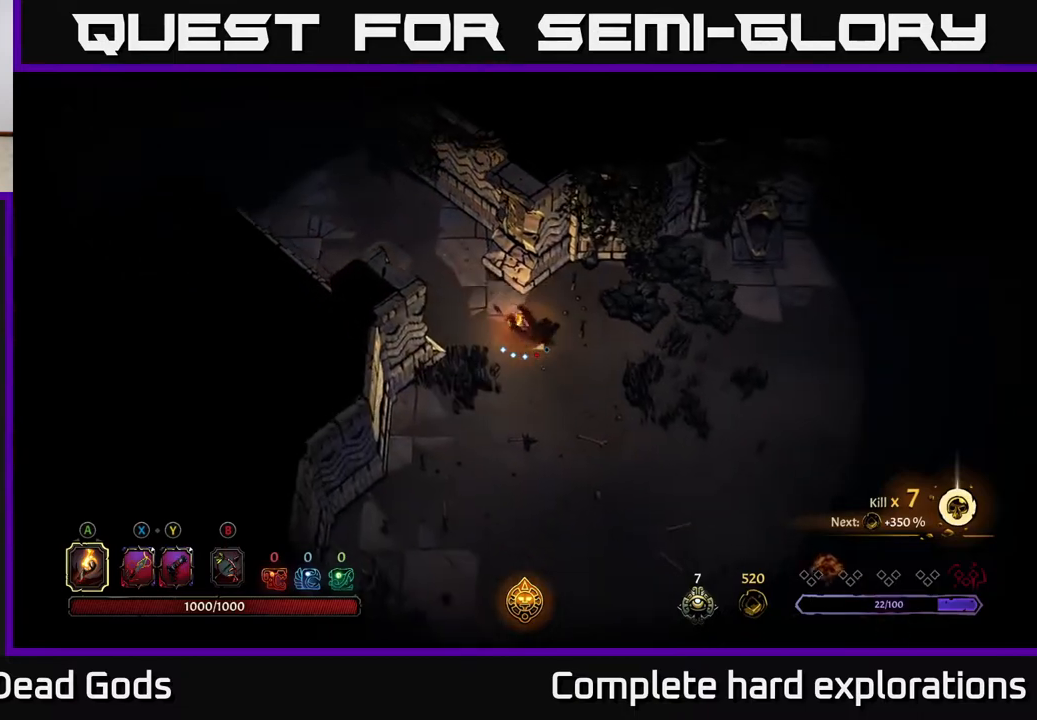
{"buttons": [], "left_stick": "right", "right_stick": "center", "events": [[17, "left_stick", "right"]]}
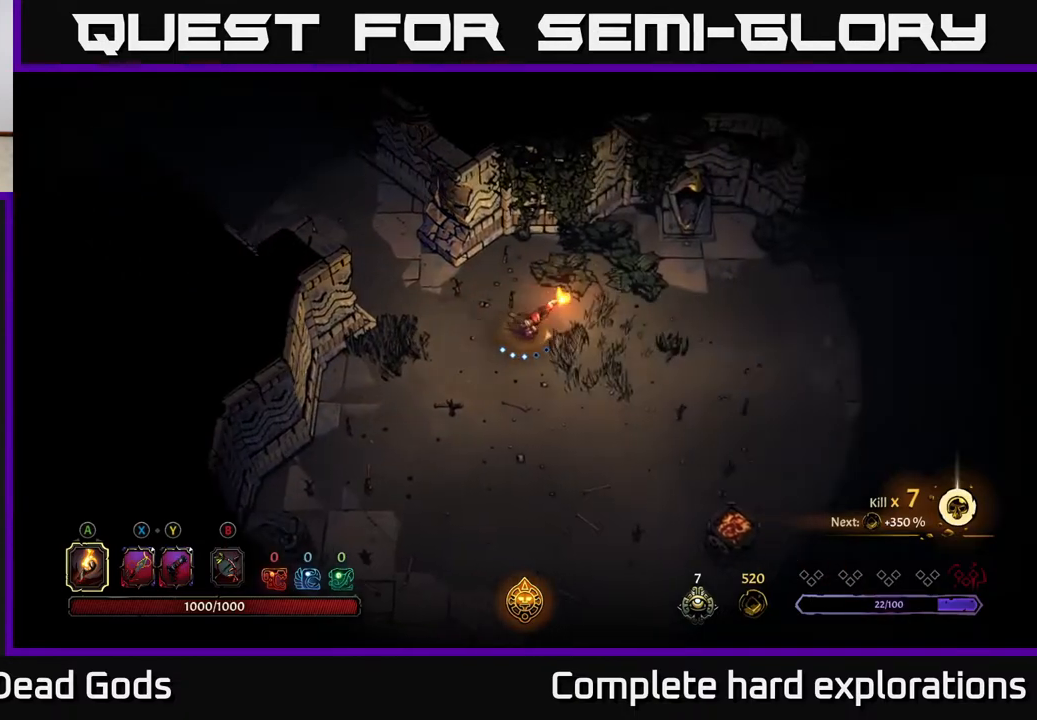
{"buttons": [], "left_stick": "right", "right_stick": "center", "events": [[33, "R2", "down"], [200, "R2", "up"], [300, "left_stick", "center"], [483, "left_stick", "right"]]}
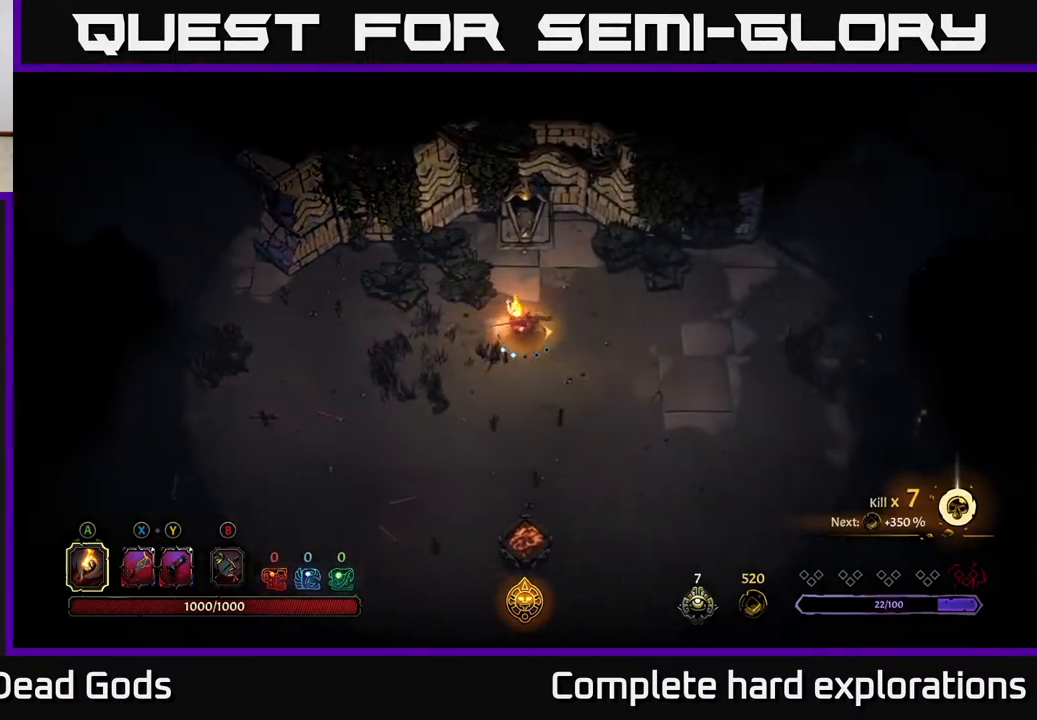
{"buttons": [], "left_stick": "right", "right_stick": "center", "events": [[100, "R2", "down"], [267, "R2", "up"]]}
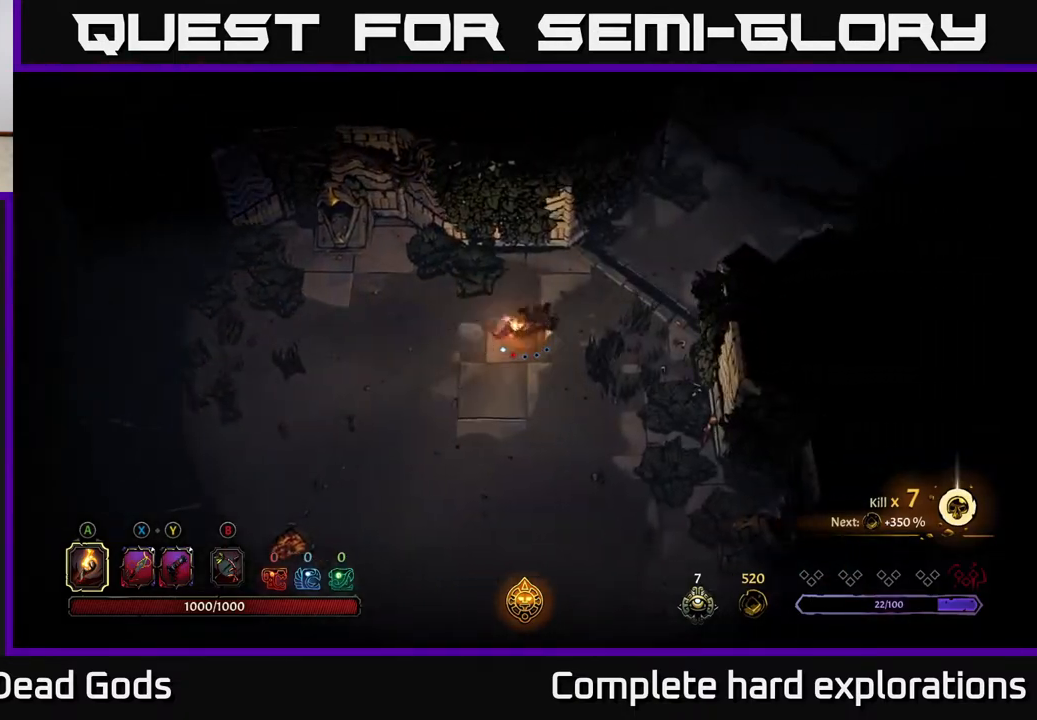
{"buttons": [], "left_stick": "down", "right_stick": "center", "events": [[67, "left_stick", "down-right"], [283, "left_stick", "down"]]}
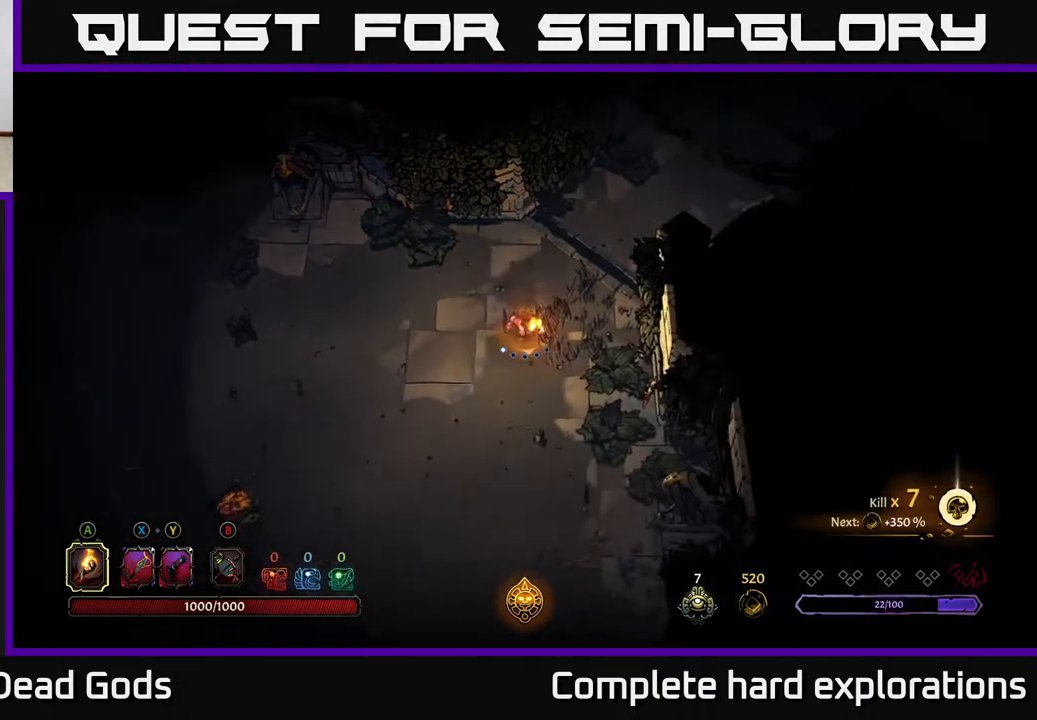
{"buttons": [], "left_stick": "down", "right_stick": "center", "events": [[100, "R2", "down"], [283, "R2", "up"]]}
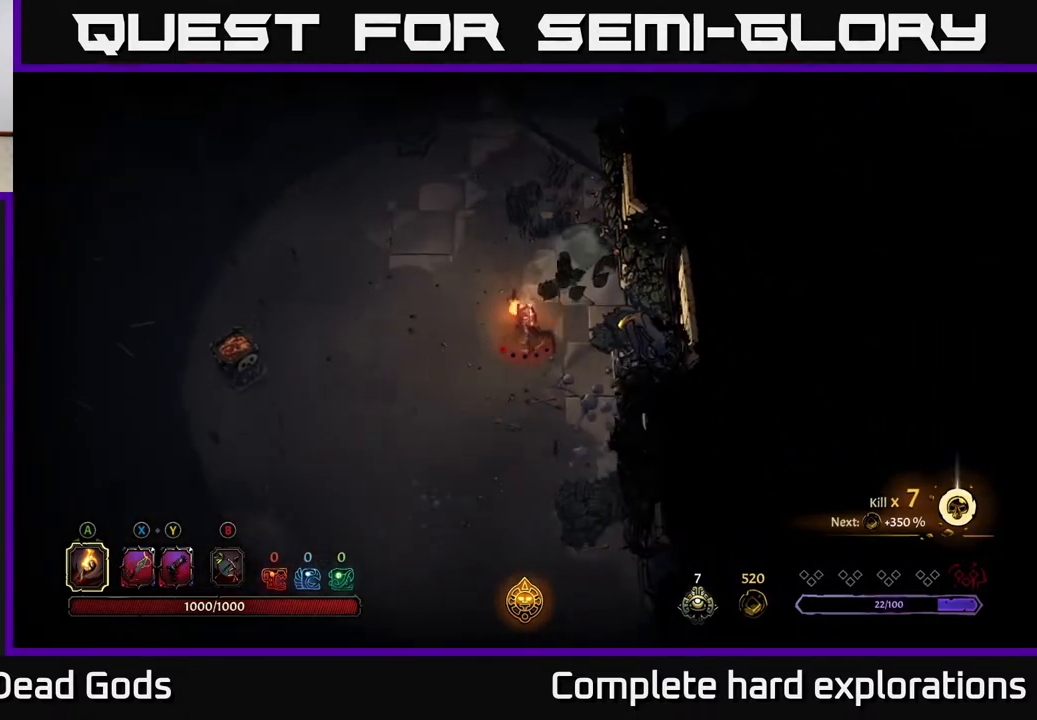
{"buttons": [], "left_stick": "down", "right_stick": "center", "events": []}
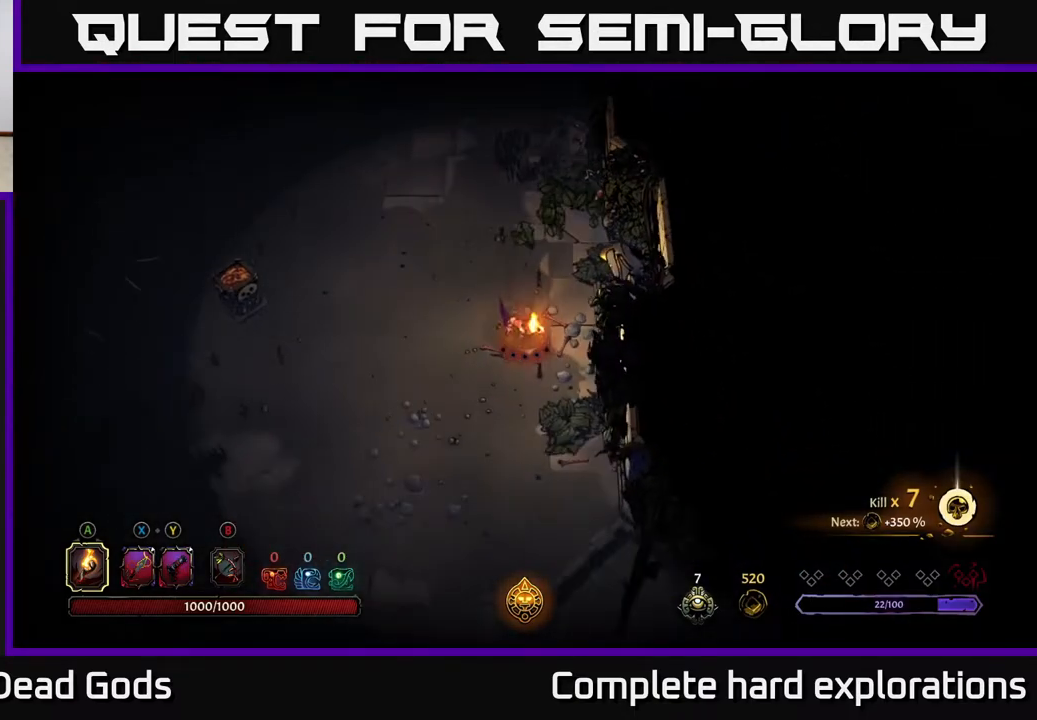
{"buttons": [], "left_stick": "down", "right_stick": "center", "events": []}
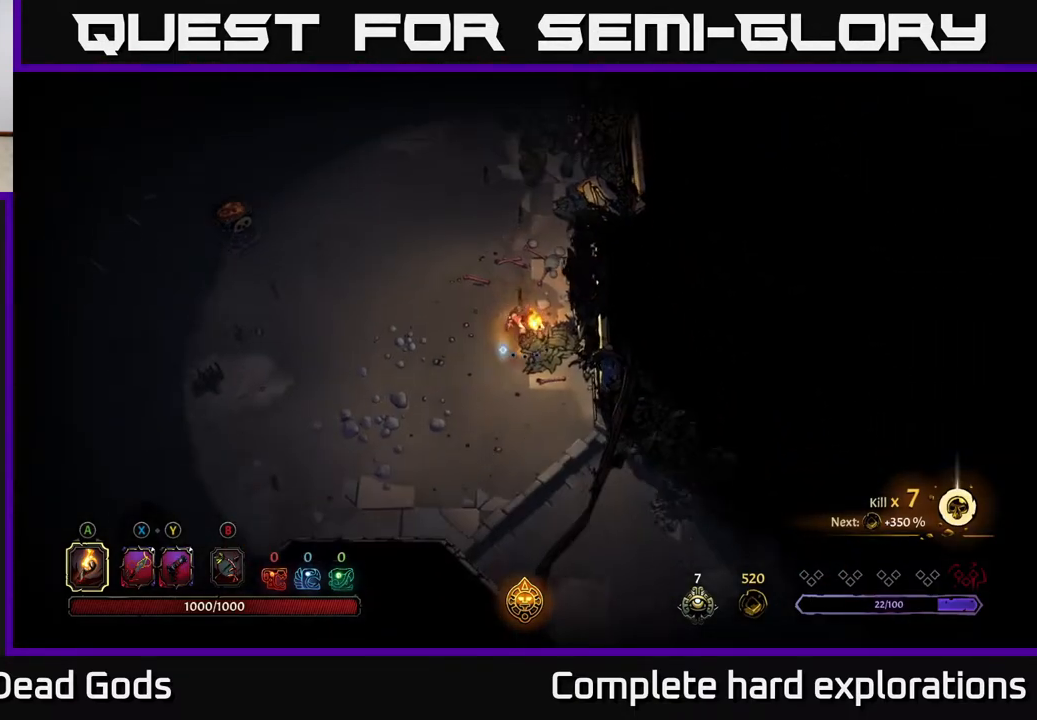
{"buttons": [], "left_stick": "down-right", "right_stick": "center", "events": [[483, "left_stick", "down-right"]]}
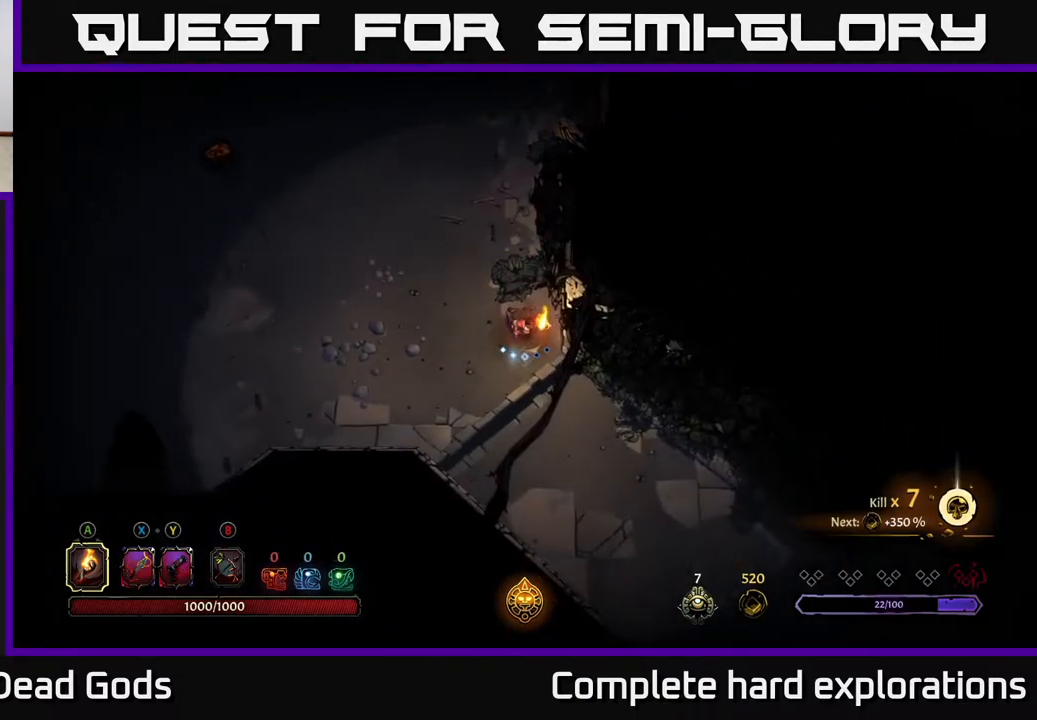
{"buttons": [], "left_stick": "down-right", "right_stick": "center", "events": []}
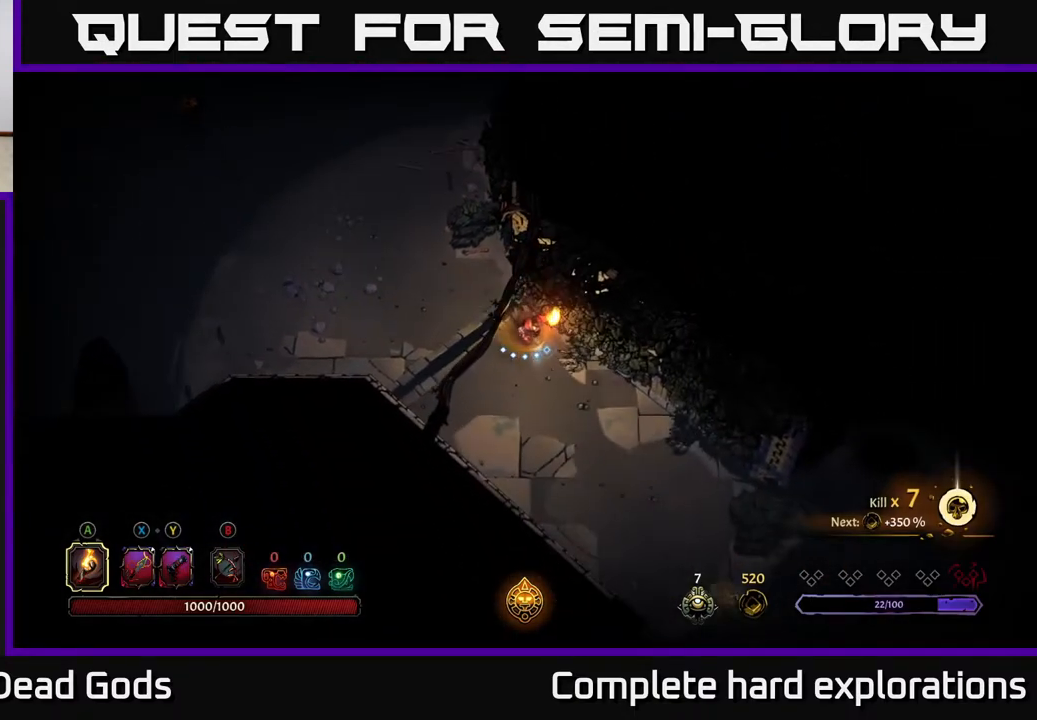
{"buttons": [], "left_stick": "down-right", "right_stick": "center", "events": []}
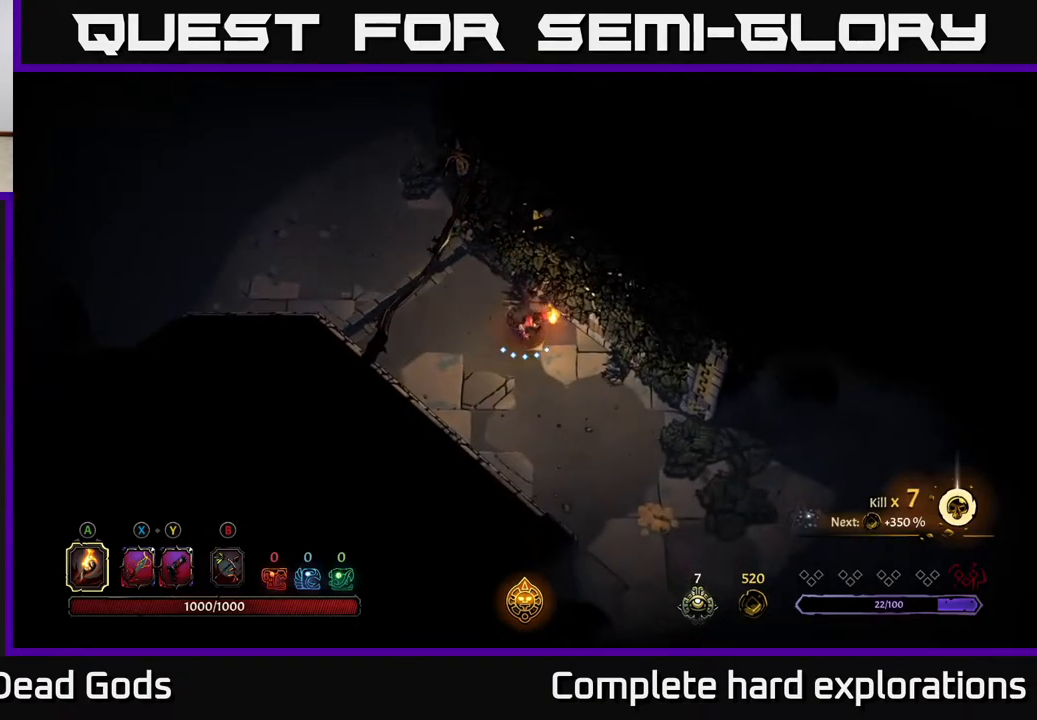
{"buttons": [], "left_stick": "down-right", "right_stick": "center", "events": []}
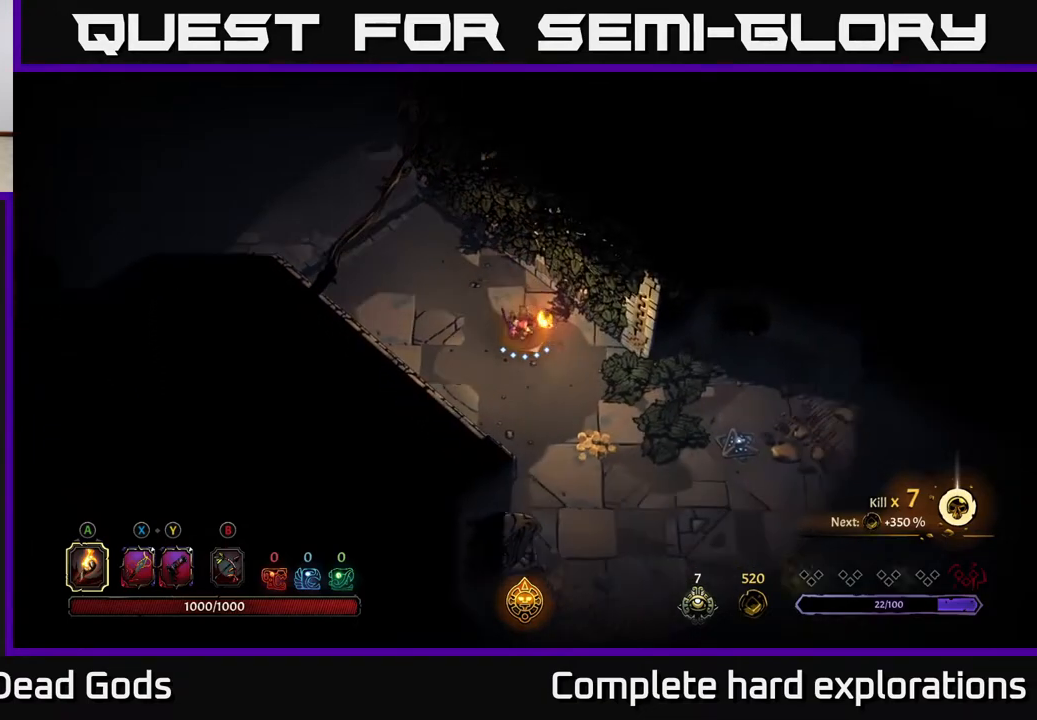
{"buttons": [], "left_stick": "down-right", "right_stick": "center", "events": []}
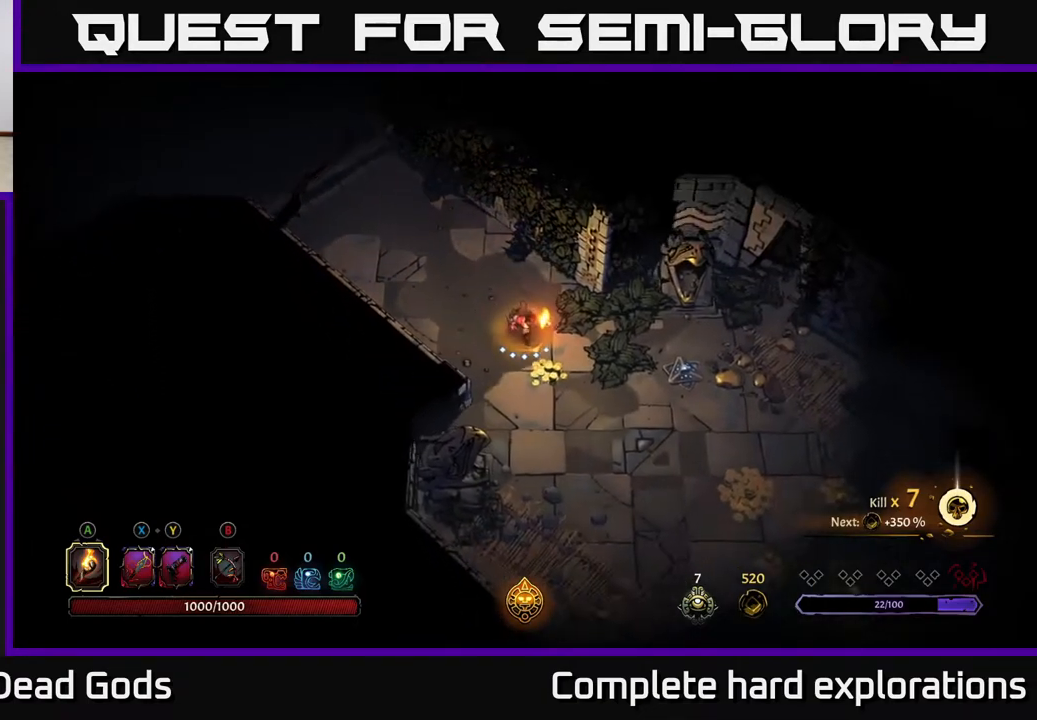
{"buttons": [], "left_stick": "down-right", "right_stick": "center", "events": []}
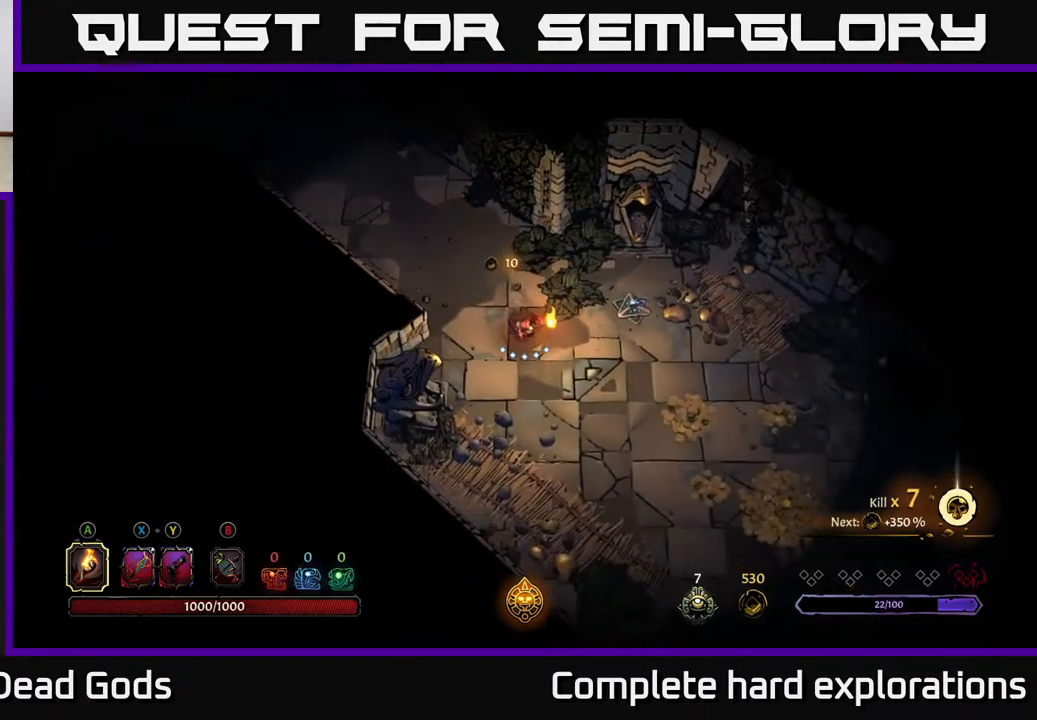
{"buttons": [], "left_stick": "down-right", "right_stick": "center", "events": []}
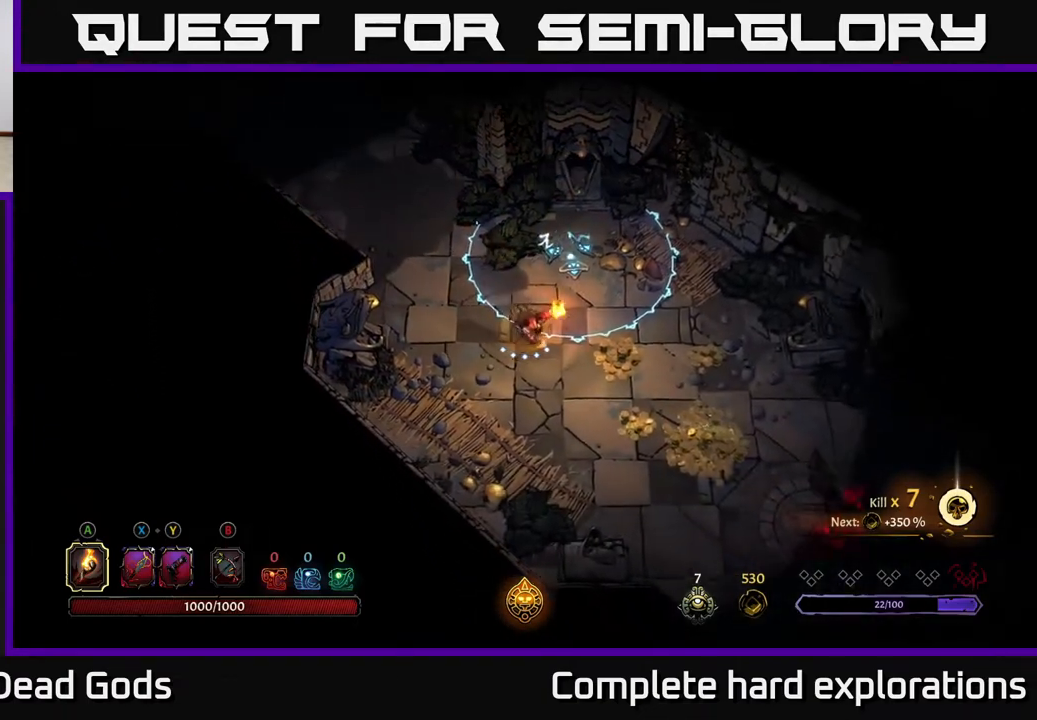
{"buttons": [], "left_stick": "down-right", "right_stick": "center", "events": []}
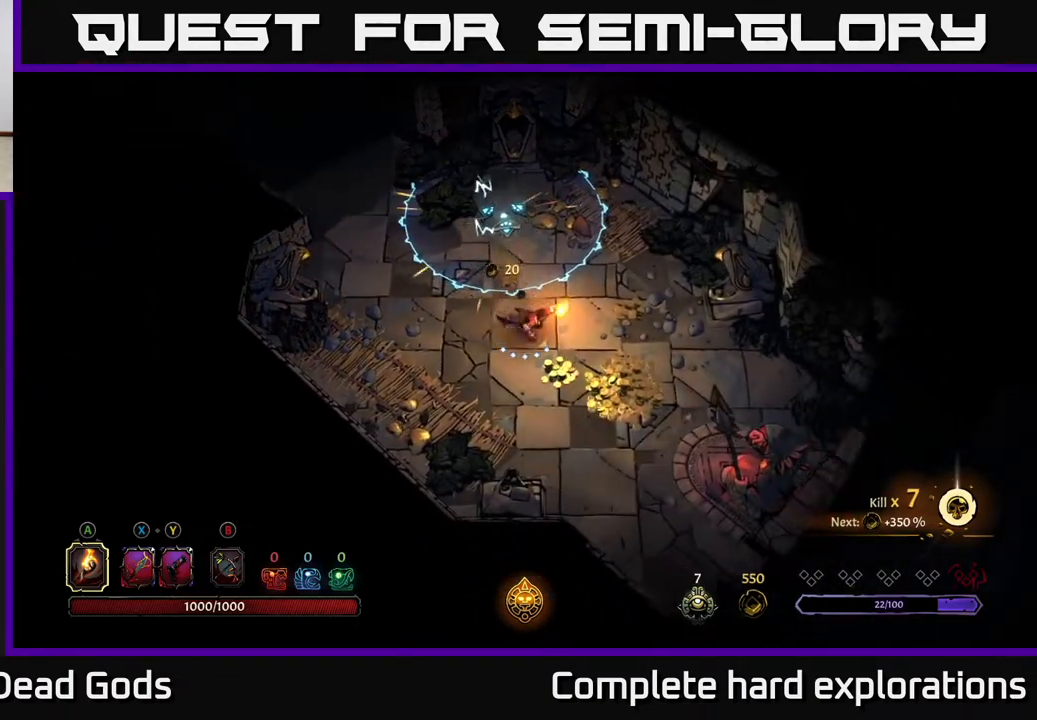
{"buttons": [], "left_stick": "right", "right_stick": "center", "events": [[267, "left_stick", "right"]]}
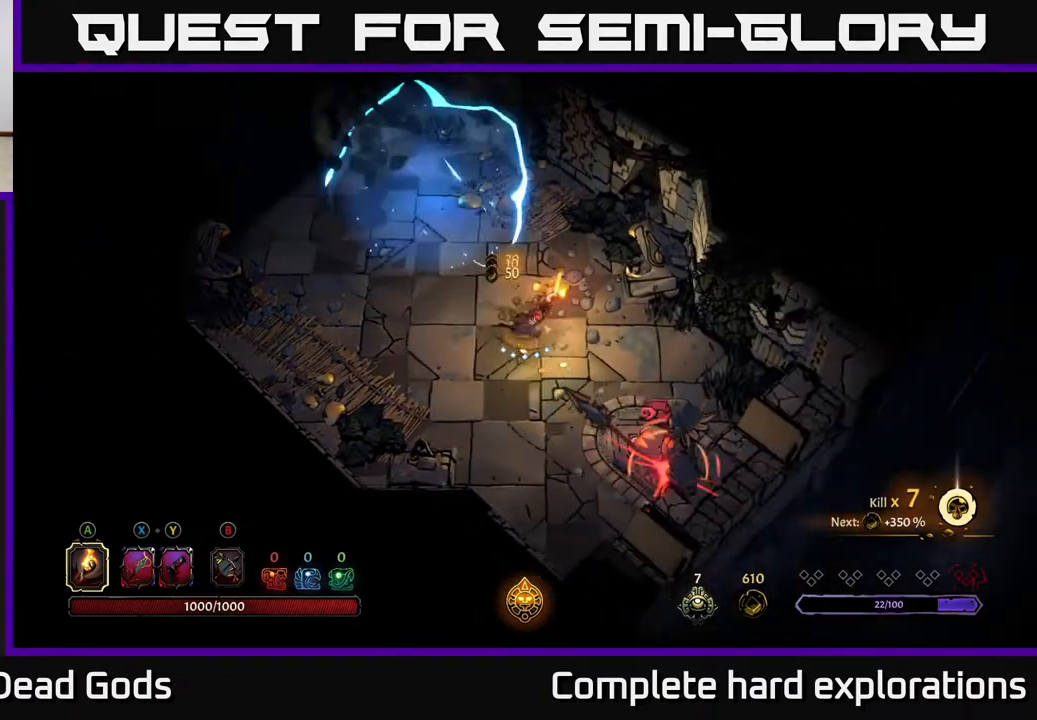
{"buttons": [], "left_stick": "up-right", "right_stick": "center", "events": [[33, "left_stick", "up-right"]]}
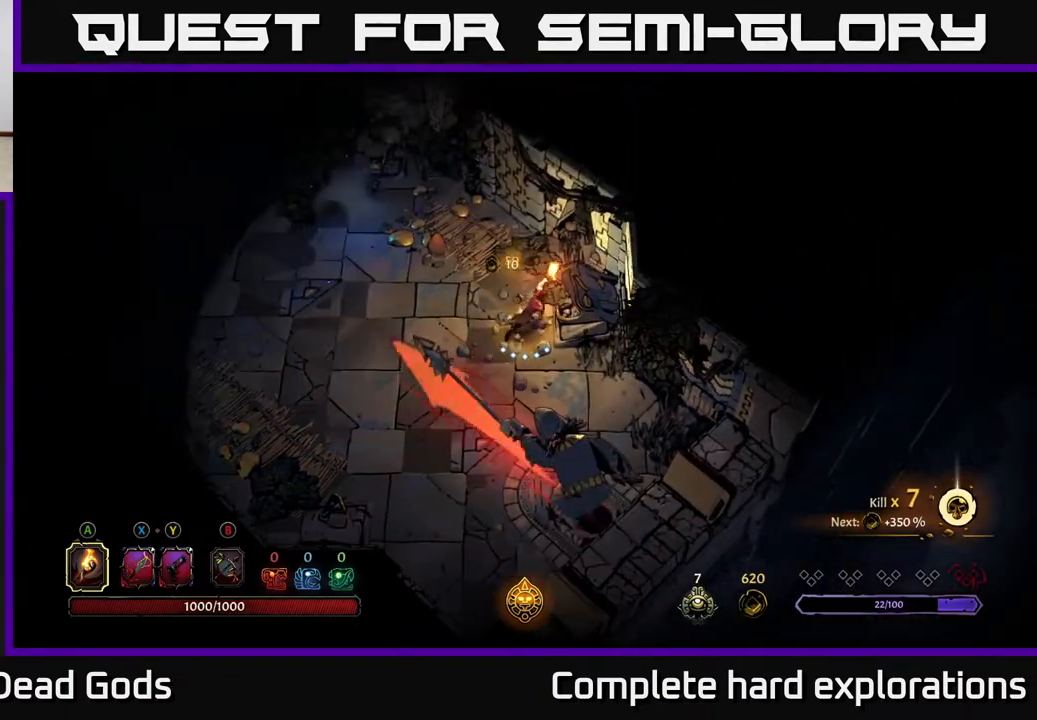
{"buttons": [], "left_stick": "left", "right_stick": "center", "events": [[67, "left_stick", "left"]]}
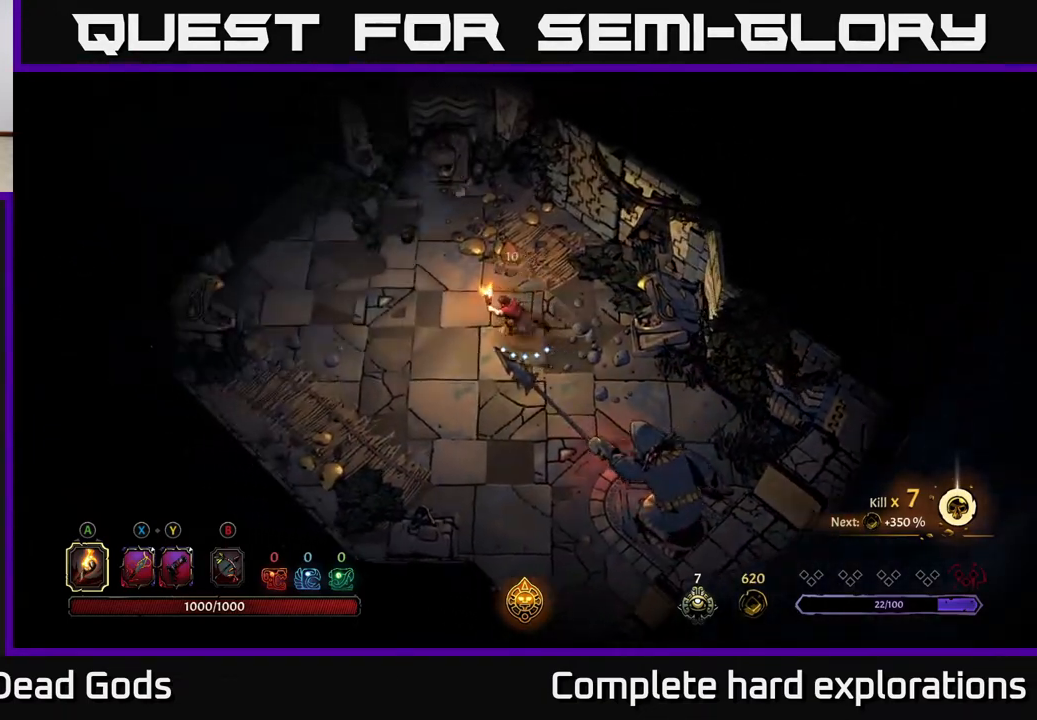
{"buttons": [], "left_stick": "up-left", "right_stick": "center", "events": [[267, "left_stick", "up-left"]]}
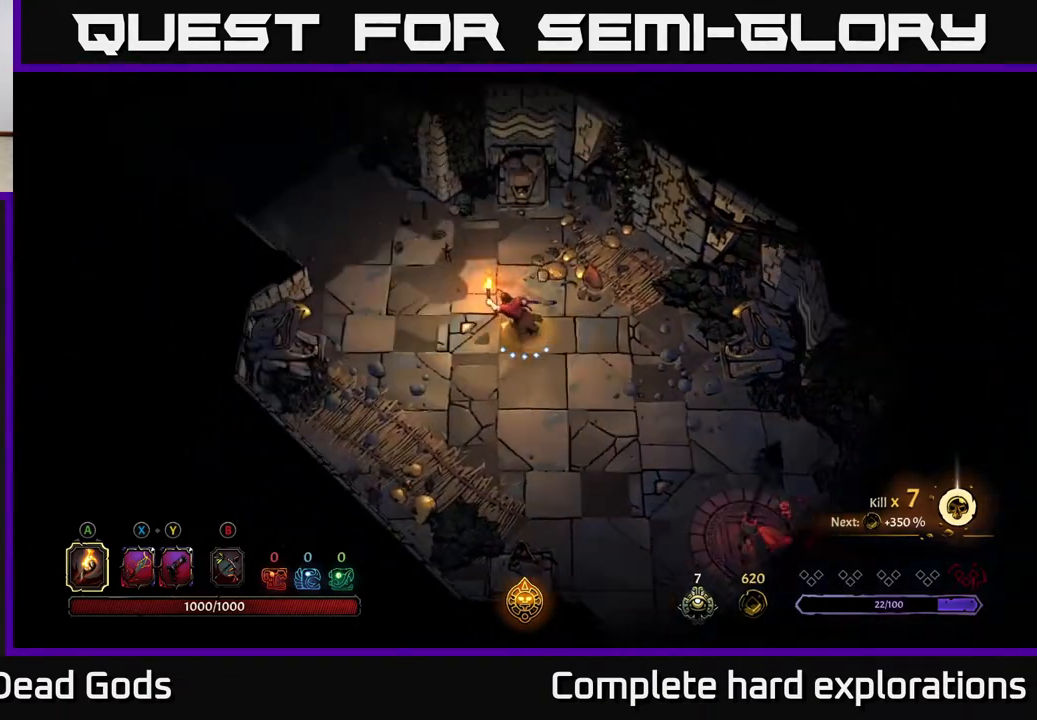
{"buttons": ["R2"], "left_stick": "up-left", "right_stick": "center", "events": [[467, "R2", "down"]]}
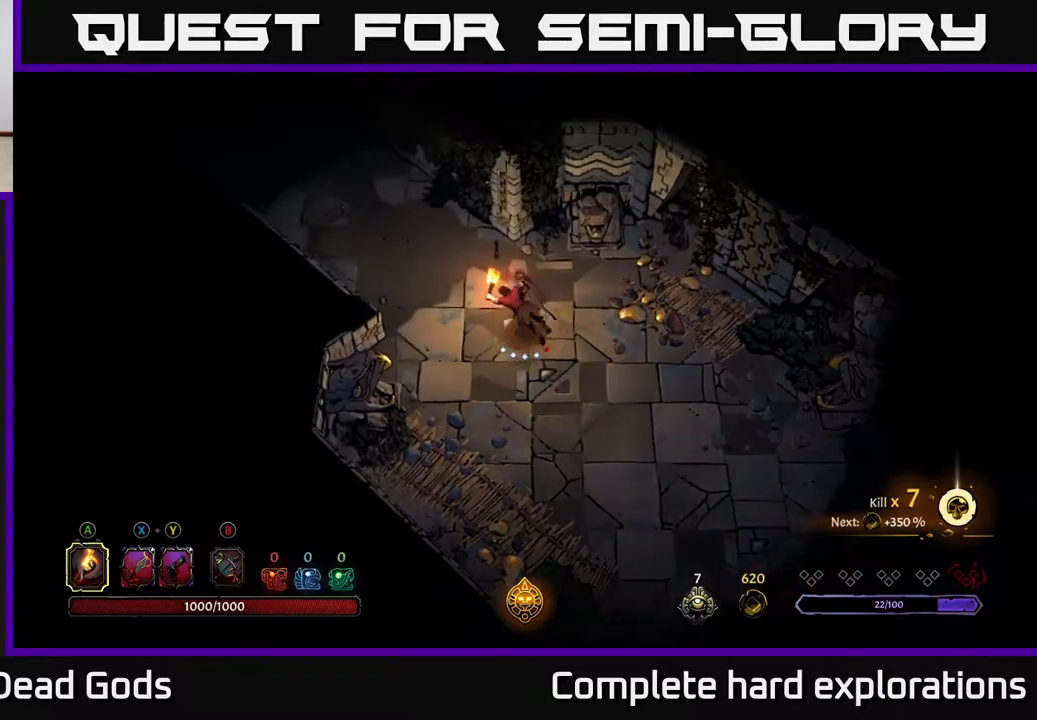
{"buttons": ["R2"], "left_stick": "up-left", "right_stick": "center", "events": [[200, "R2", "up"], [450, "R2", "down"]]}